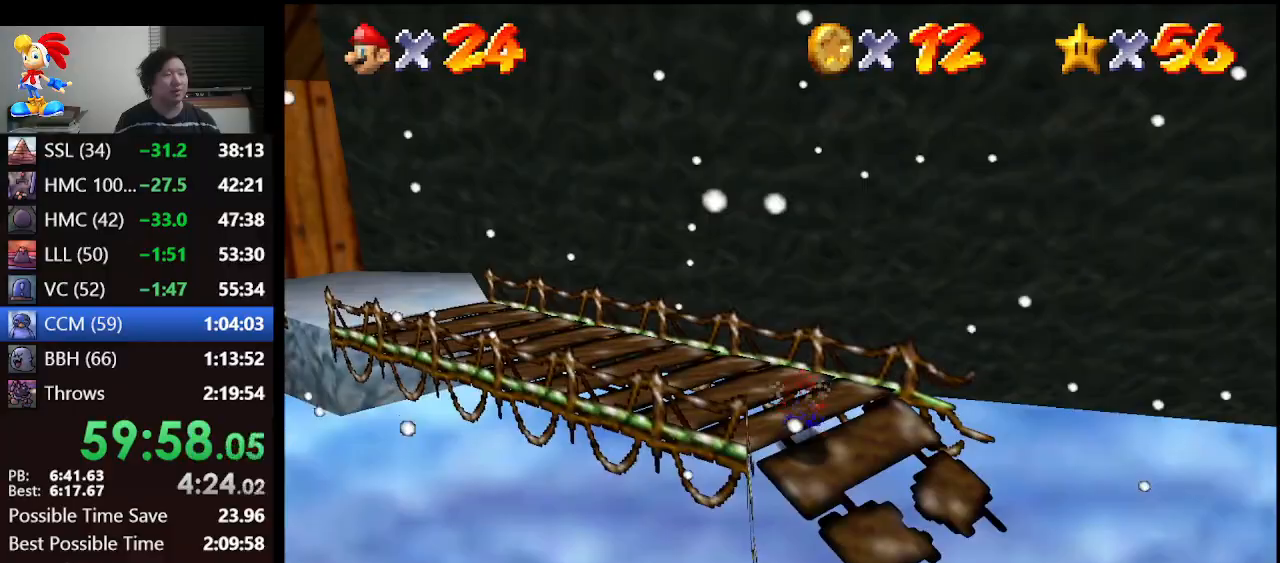
Gameplay with a controller (Nintendo layout); each line is a JSON object with the inputs held at the frame after it. "events" lists button and stick changes between this image and that frame as [ms after this image, input, new state], when the widget could be followed in between. Not read: L1 L3 R3.
{"buttons": [], "left_stick": "center", "events": []}
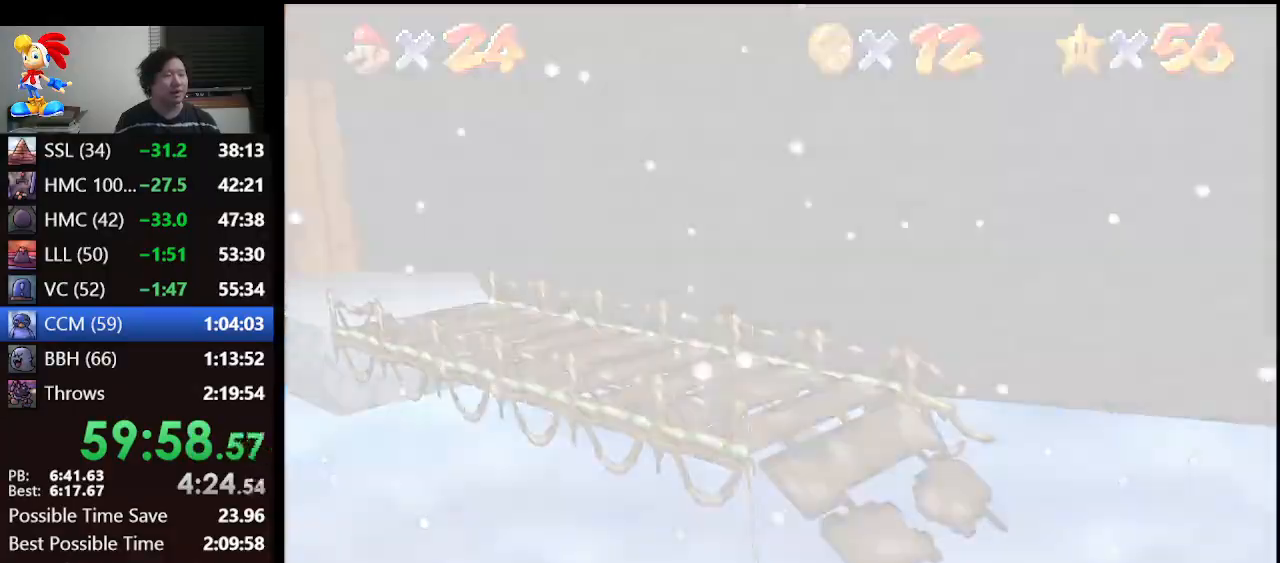
{"buttons": [], "left_stick": "center", "events": []}
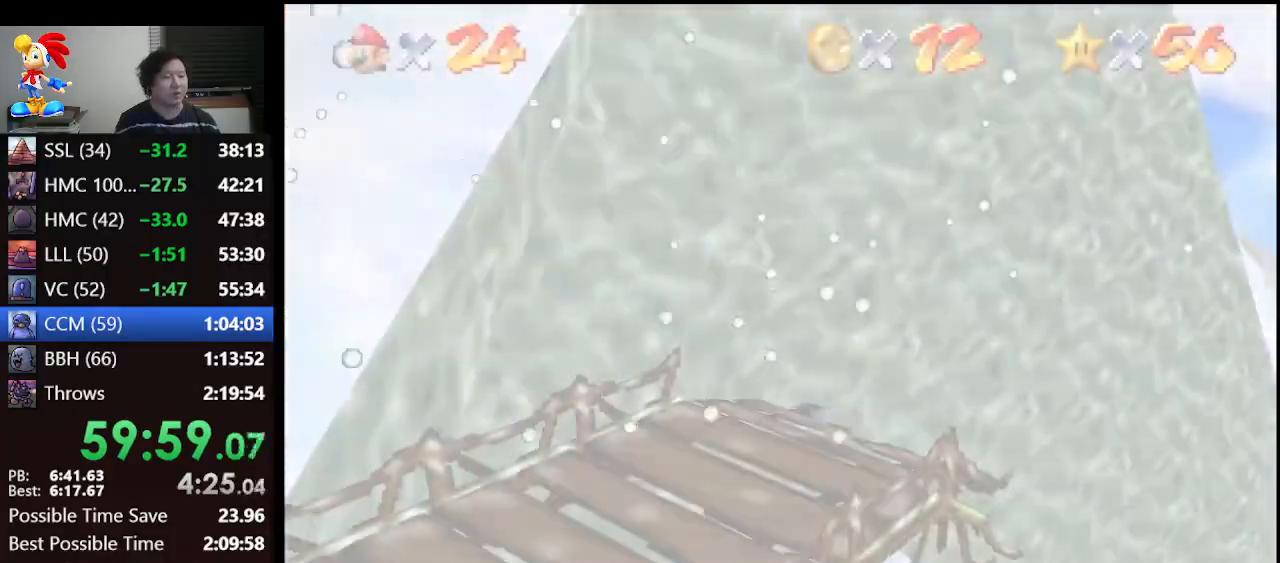
{"buttons": [], "left_stick": "center", "events": [[267, "C_DOWN", "down"], [300, "C_LEFT", "down"], [400, "C_DOWN", "up"], [400, "C_LEFT", "up"]]}
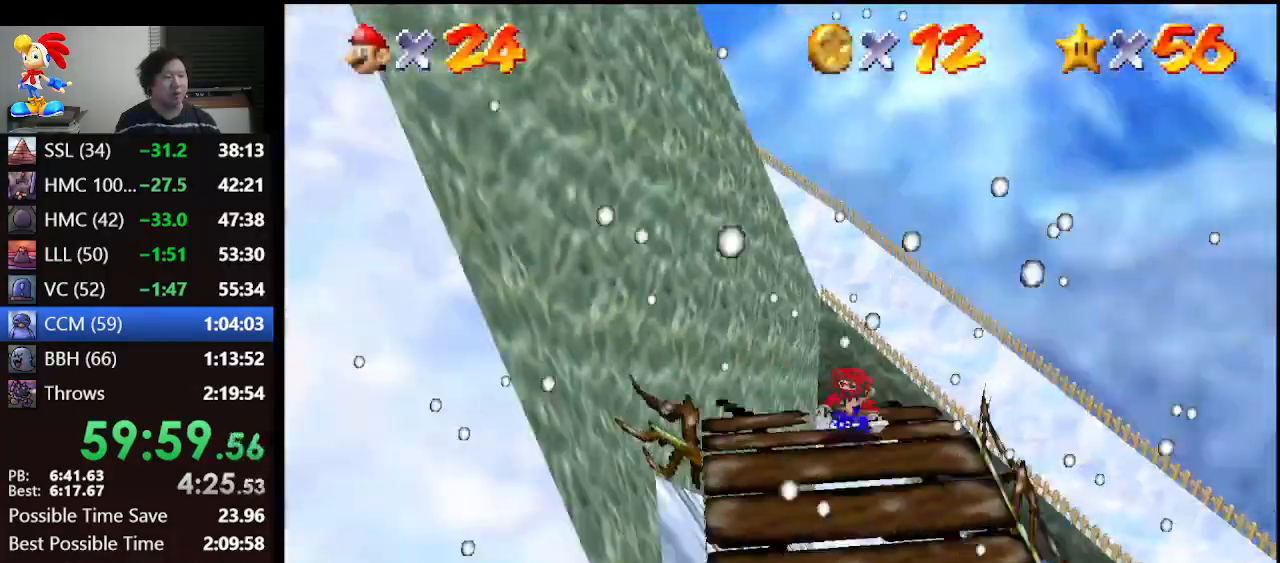
{"buttons": [], "left_stick": "up", "events": [[67, "left_stick", "up"]]}
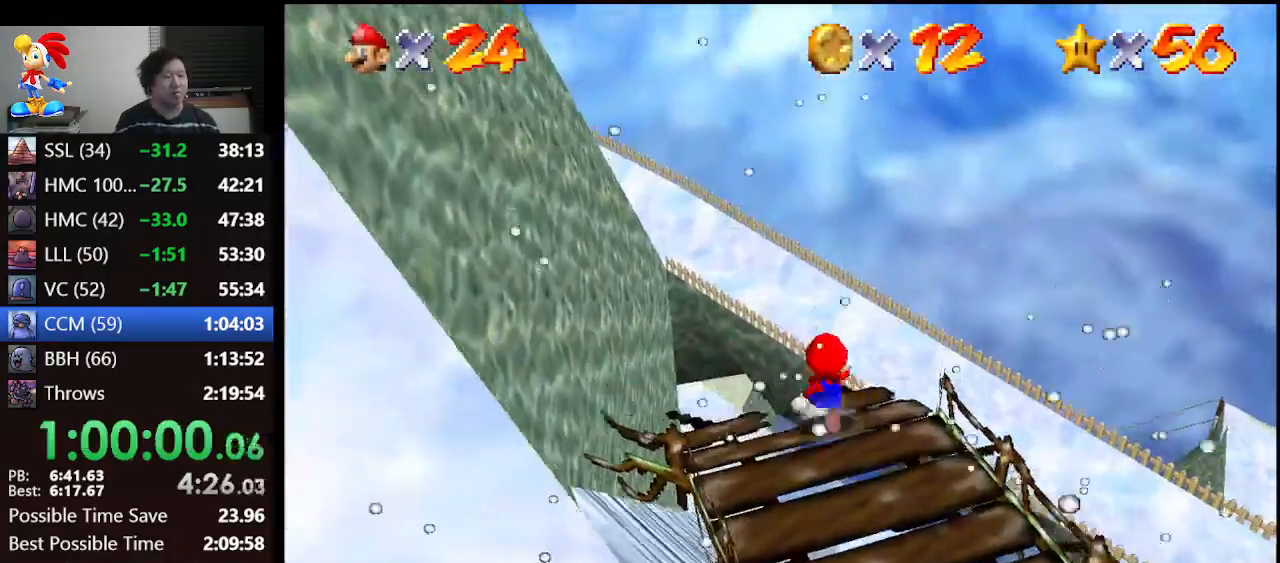
{"buttons": ["Z"], "left_stick": "up", "events": [[67, "Z", "down"], [100, "B", "down"], [133, "B", "up"], [367, "R1", "down"], [500, "R1", "up"]]}
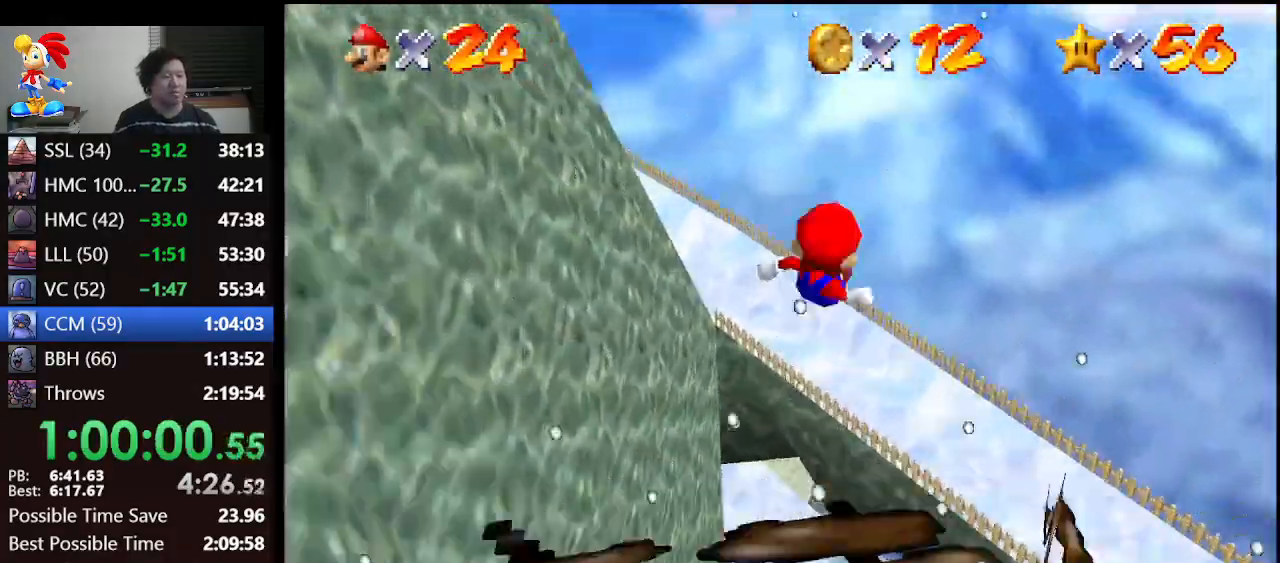
{"buttons": ["Z"], "left_stick": "up", "events": []}
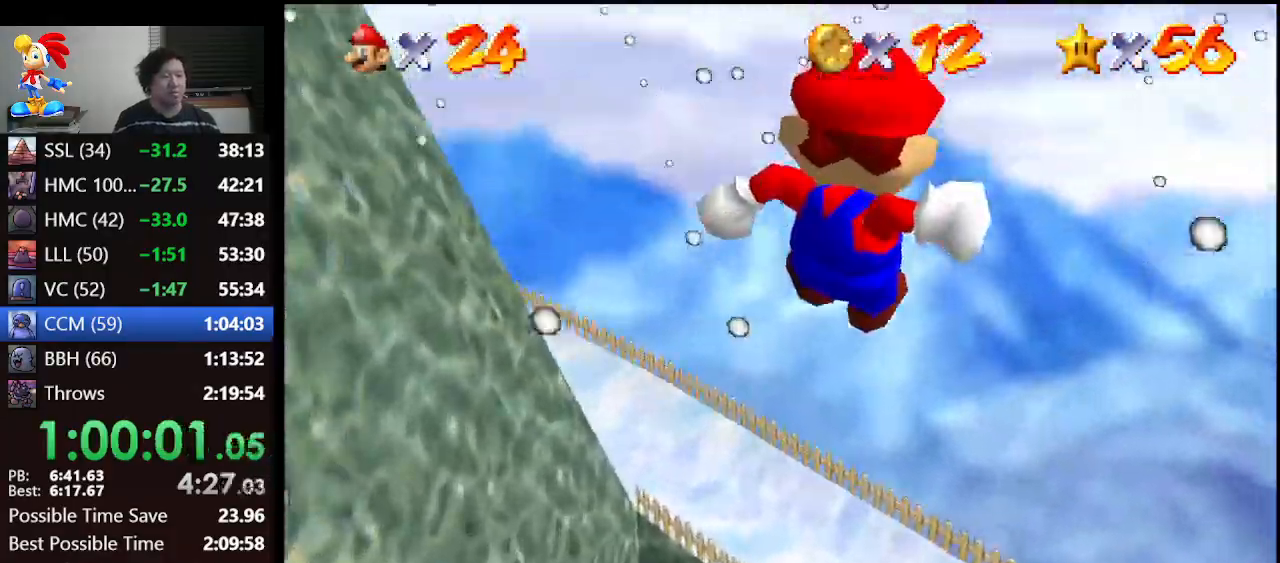
{"buttons": ["Z"], "left_stick": "up-left", "events": [[167, "left_stick", "up-left"]]}
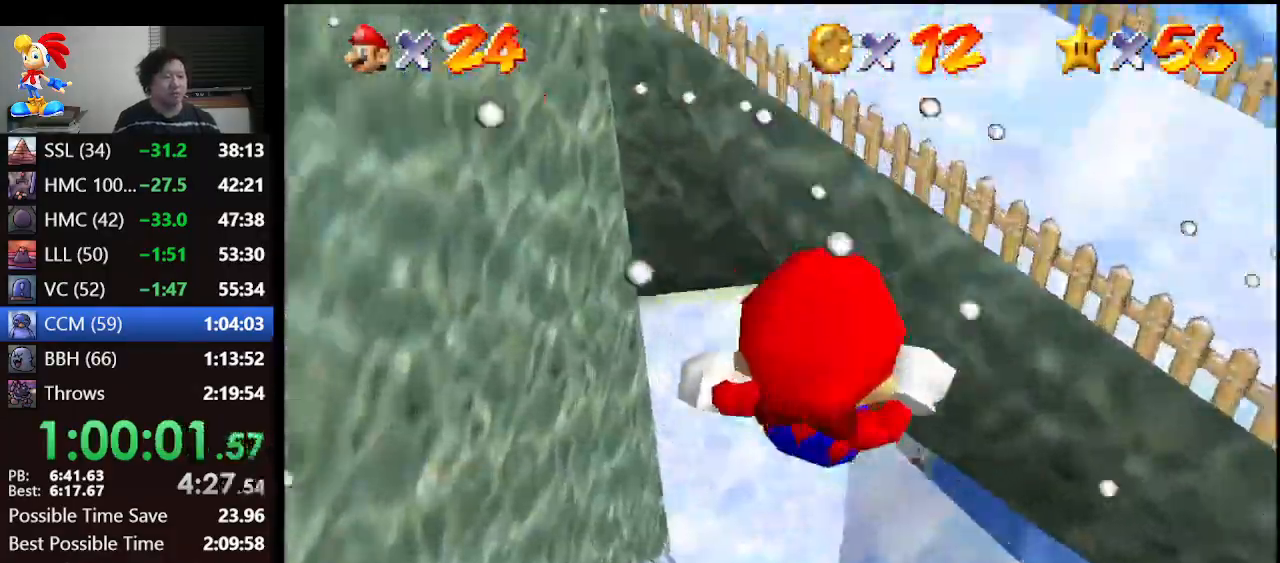
{"buttons": ["Z"], "left_stick": "up-left", "events": [[67, "left_stick", "up"], [300, "left_stick", "up-left"]]}
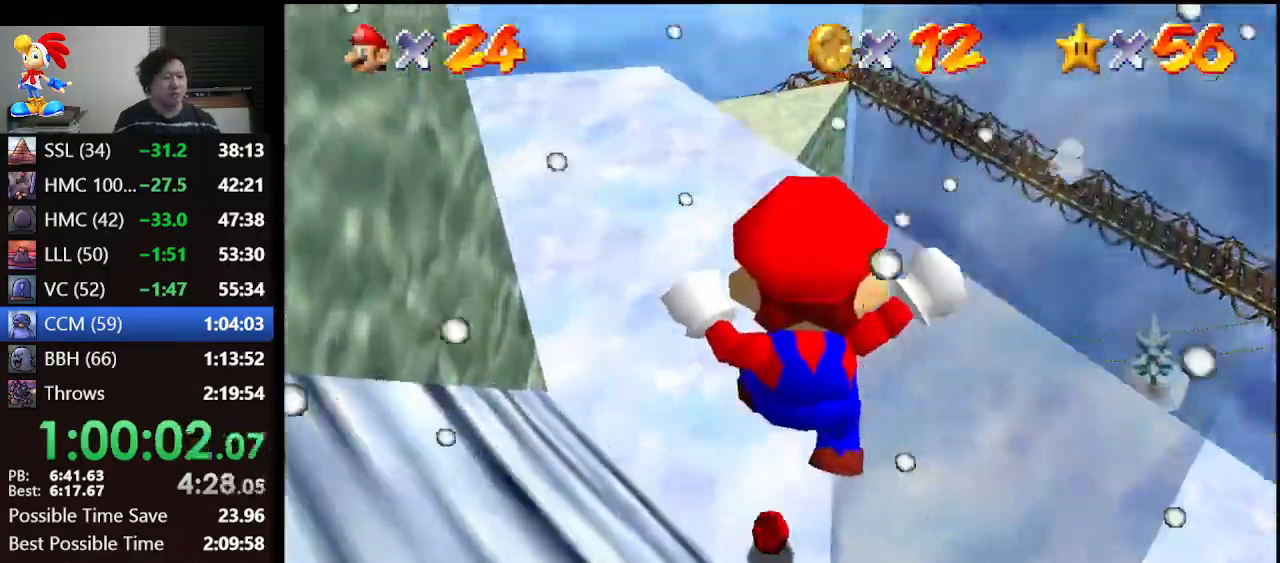
{"buttons": ["A"], "left_stick": "up-left", "events": [[33, "Z", "up"], [267, "B", "down"], [467, "A", "down"], [500, "B", "up"]]}
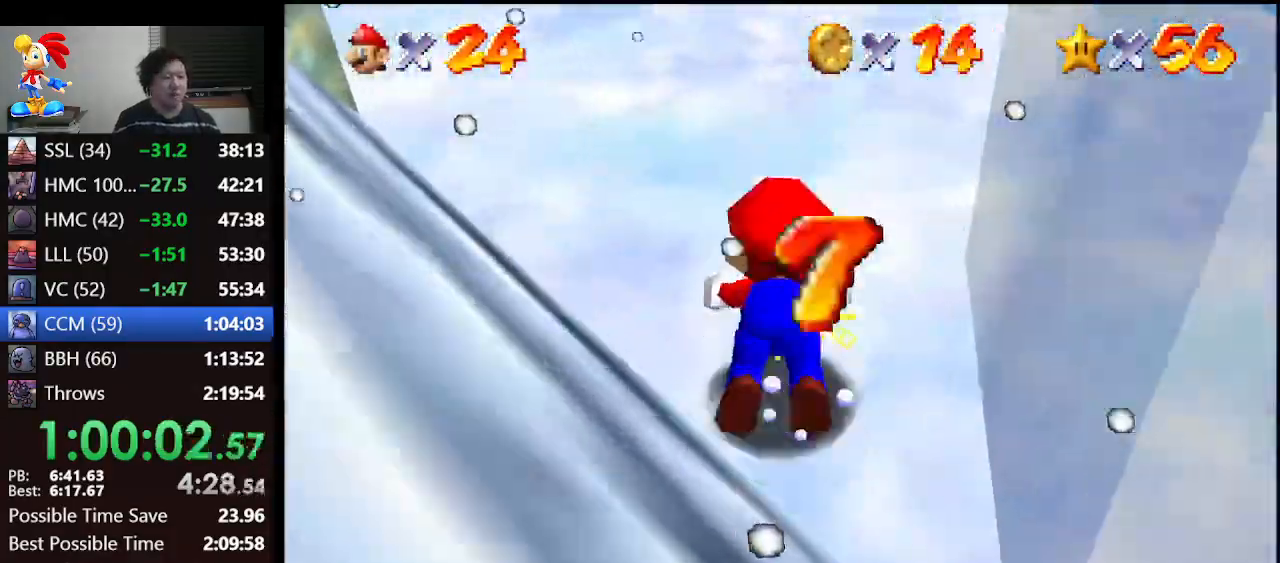
{"buttons": [], "left_stick": "up-right", "events": [[33, "R1", "down"], [200, "A", "up"], [267, "R1", "up"], [367, "left_stick", "up-right"]]}
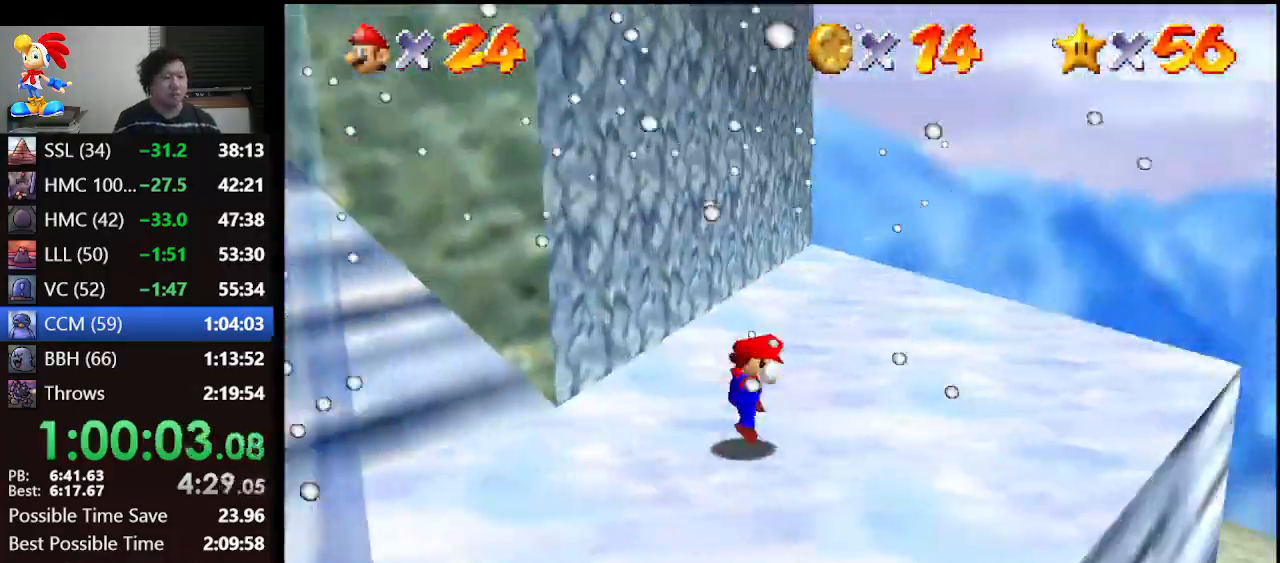
{"buttons": [], "left_stick": "down-right", "events": [[133, "B", "down"], [267, "B", "up"], [333, "left_stick", "right"], [500, "left_stick", "down-right"]]}
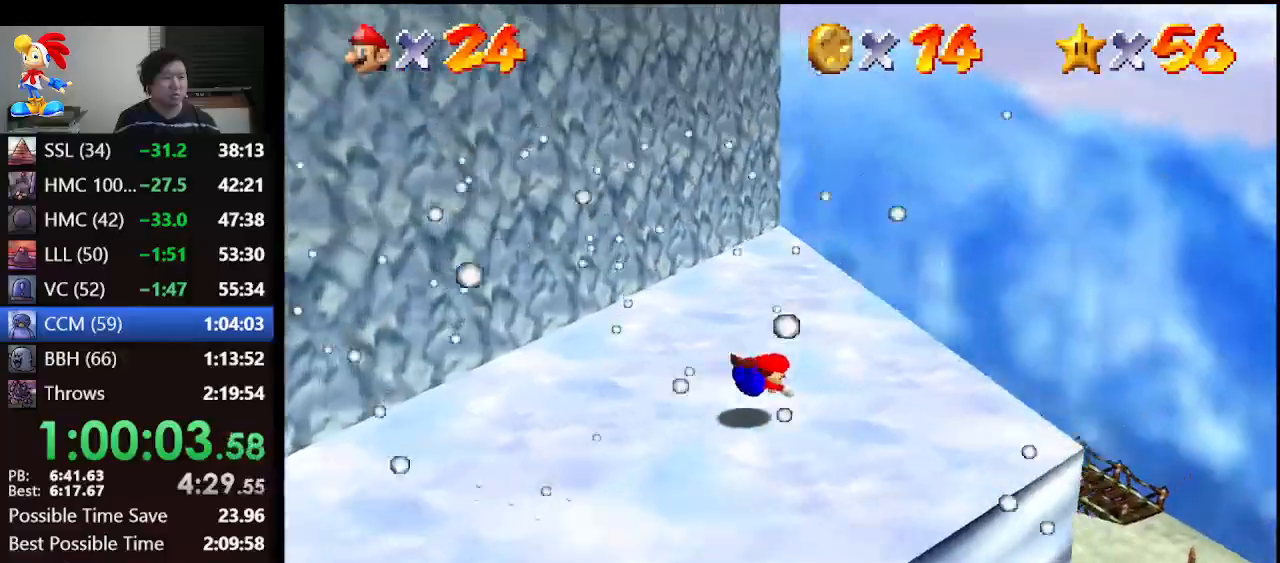
{"buttons": [], "left_stick": "right", "events": [[67, "A", "down"], [133, "B", "down"], [300, "A", "up"], [300, "B", "up"], [467, "left_stick", "right"]]}
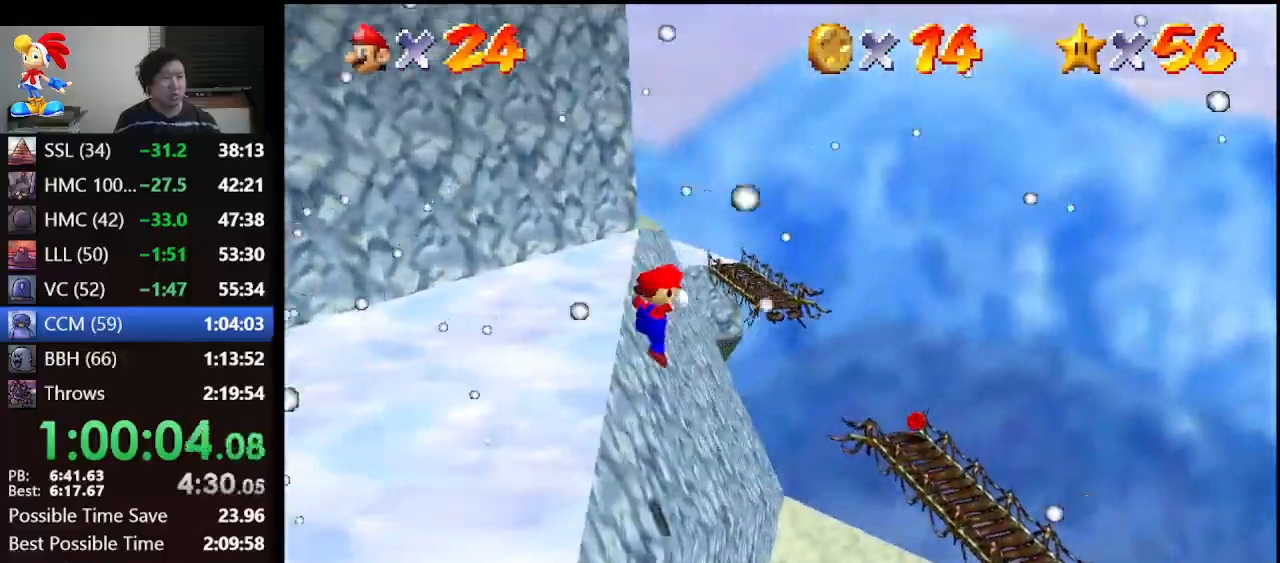
{"buttons": [], "left_stick": "right", "events": [[33, "left_stick", "up-right"], [500, "left_stick", "right"]]}
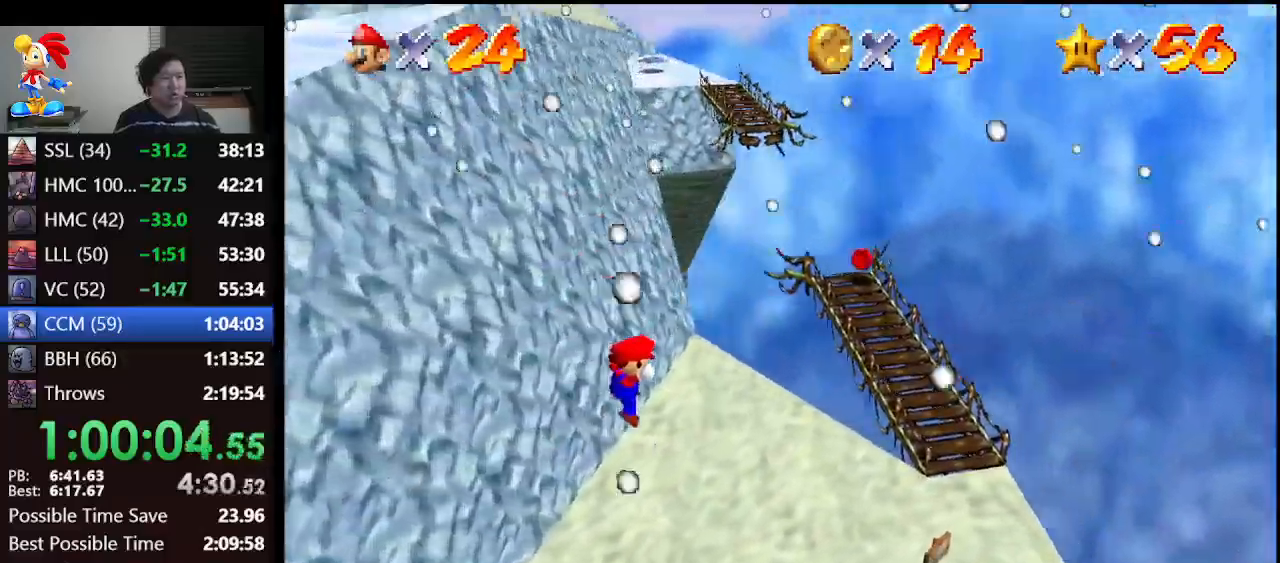
{"buttons": [], "left_stick": "right", "events": [[133, "left_stick", "up-right"], [433, "left_stick", "right"]]}
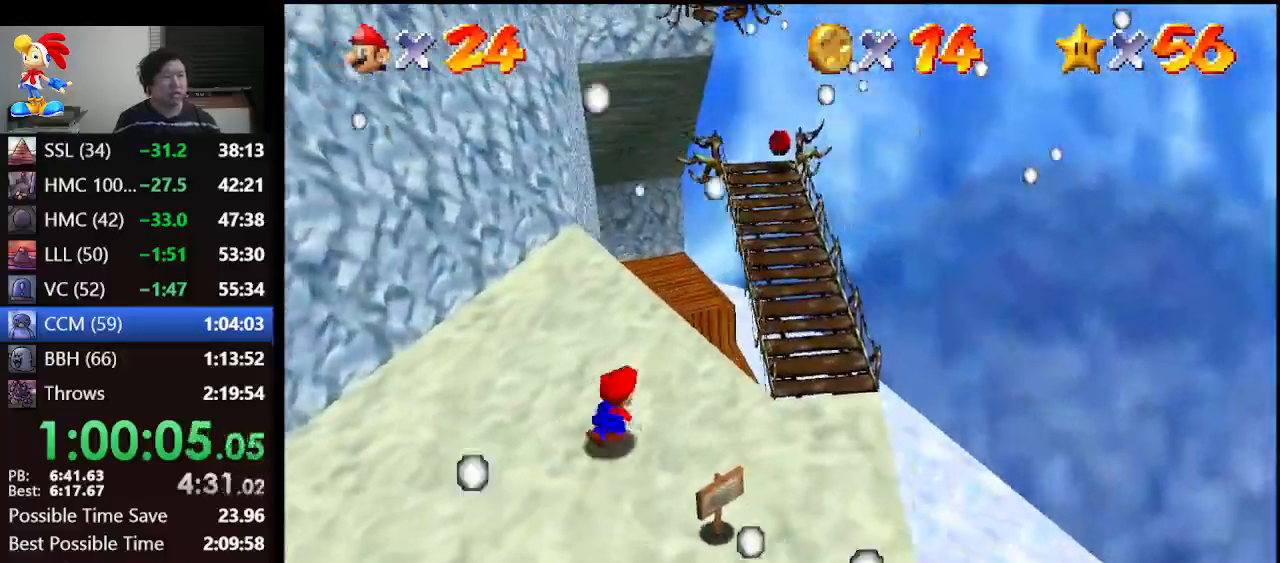
{"buttons": [], "left_stick": "up-right", "events": [[233, "left_stick", "up-right"]]}
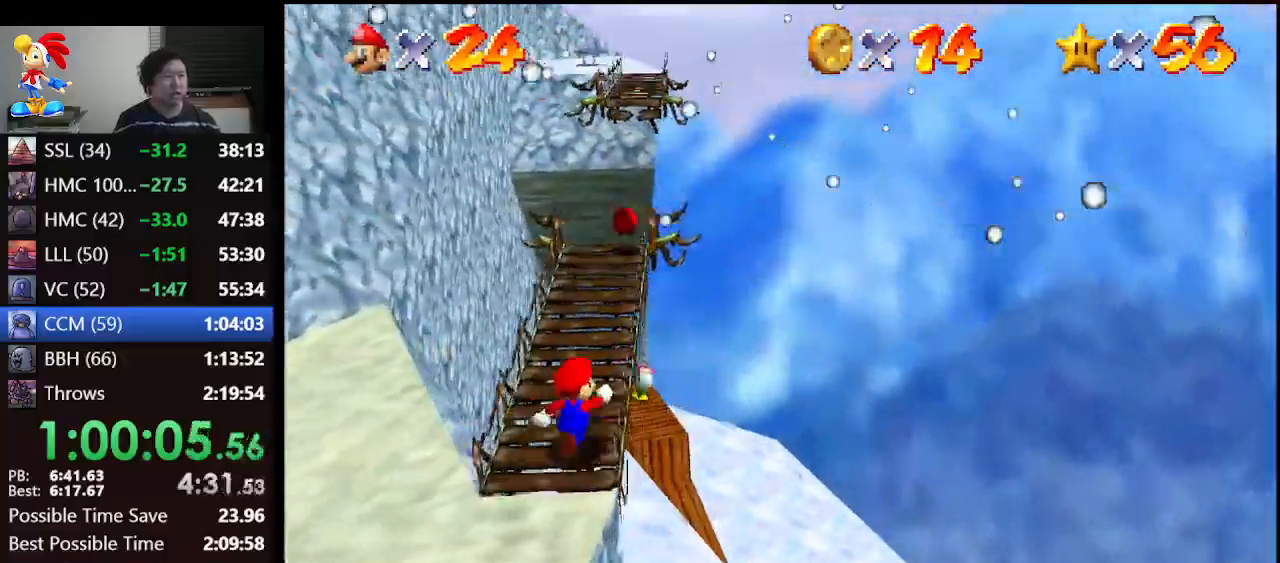
{"buttons": [], "left_stick": "up", "events": [[67, "left_stick", "up"]]}
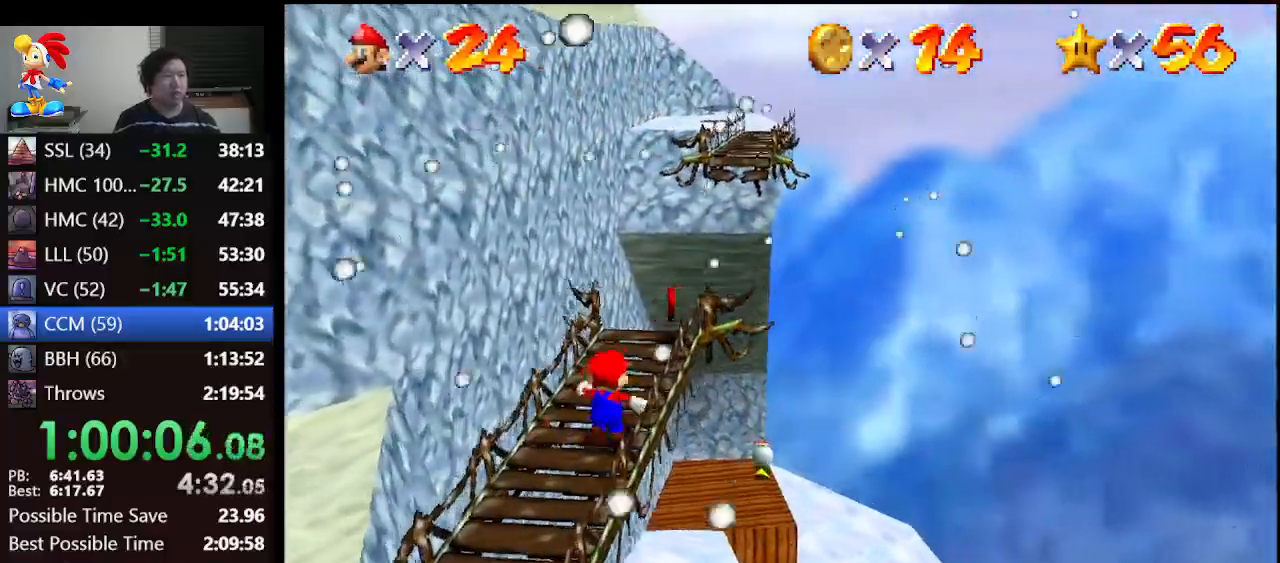
{"buttons": ["A", "Z"], "left_stick": "up", "events": [[133, "left_stick", "up-right"], [267, "Z", "down"], [333, "A", "down"], [333, "left_stick", "up"], [400, "A", "up"], [467, "A", "down"]]}
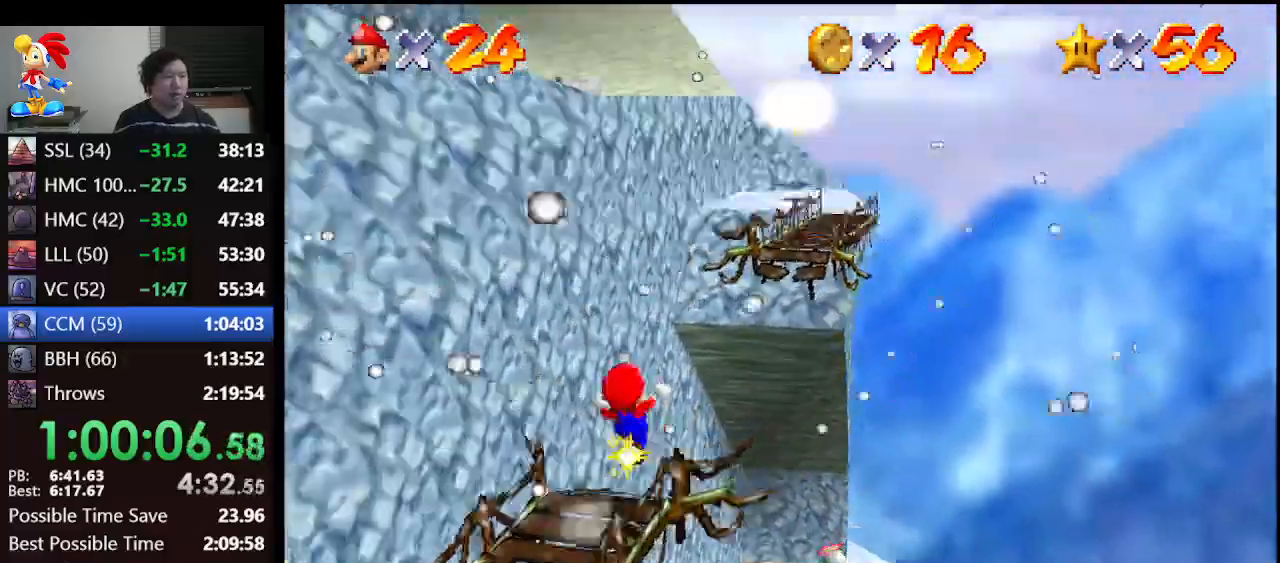
{"buttons": ["A", "Z"], "left_stick": "up", "events": [[100, "A", "up"], [133, "A", "down"], [233, "A", "up"], [300, "A", "down"]]}
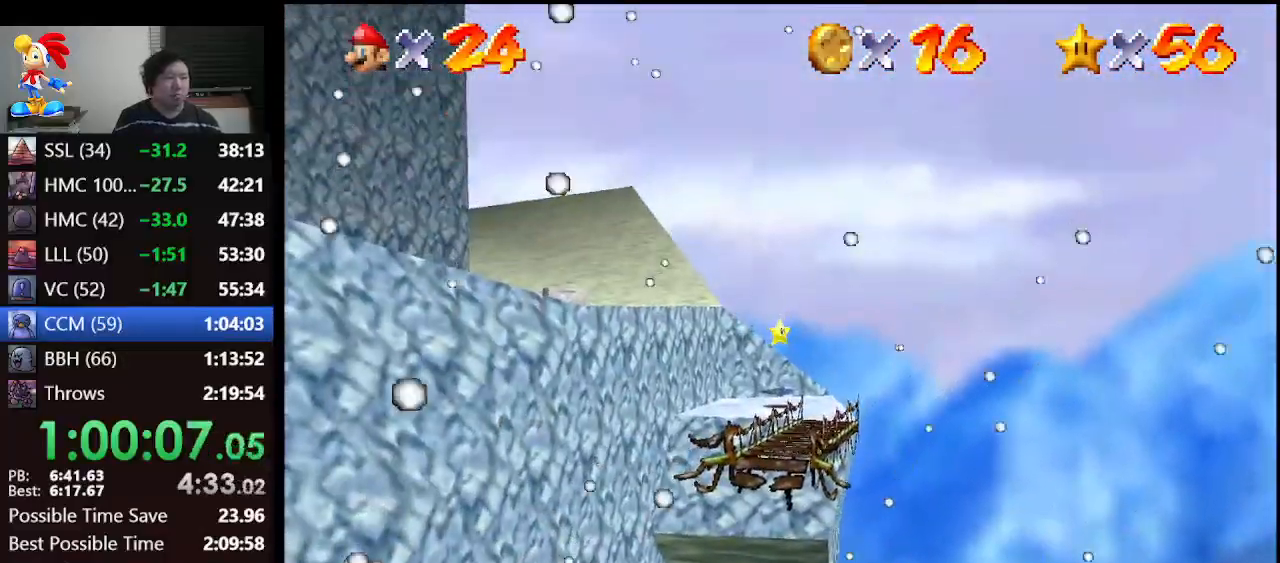
{"buttons": ["A", "Z"], "left_stick": "up", "events": [[33, "A", "up"], [100, "A", "down"], [167, "A", "up"], [233, "A", "down"], [367, "A", "up"], [433, "A", "down"]]}
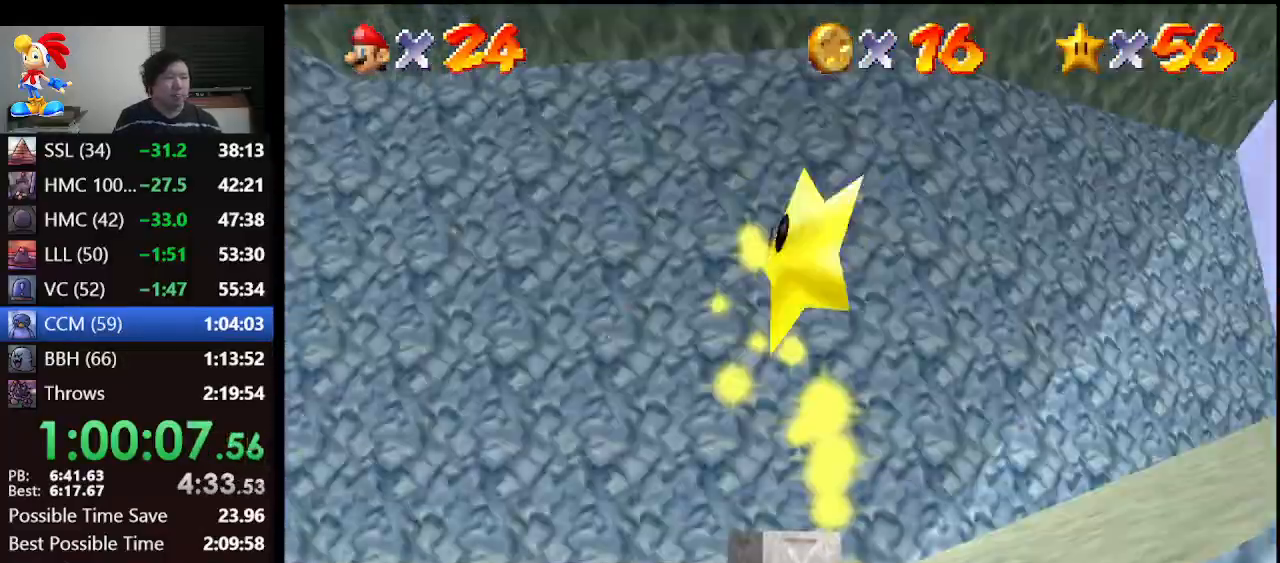
{"buttons": ["A", "Z"], "left_stick": "up", "events": [[33, "A", "up"], [100, "A", "down"], [133, "A", "up"], [233, "A", "down"], [267, "A", "up"], [367, "A", "down"], [433, "A", "up"], [500, "A", "down"]]}
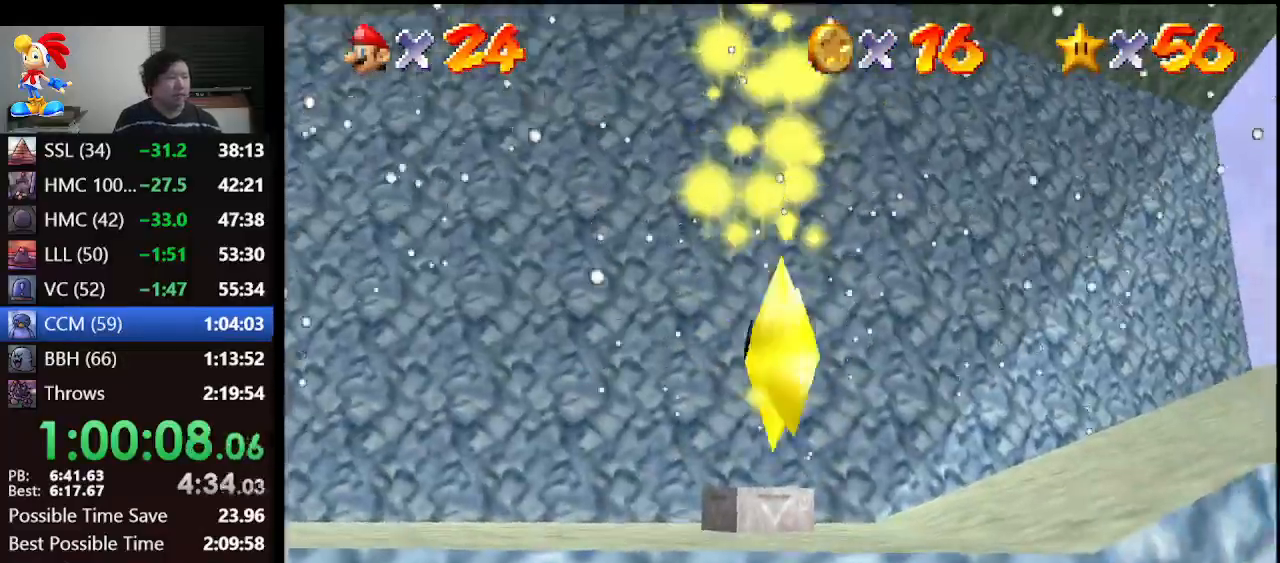
{"buttons": ["Z"], "left_stick": "up", "events": [[100, "A", "up"], [200, "A", "down"], [233, "A", "up"]]}
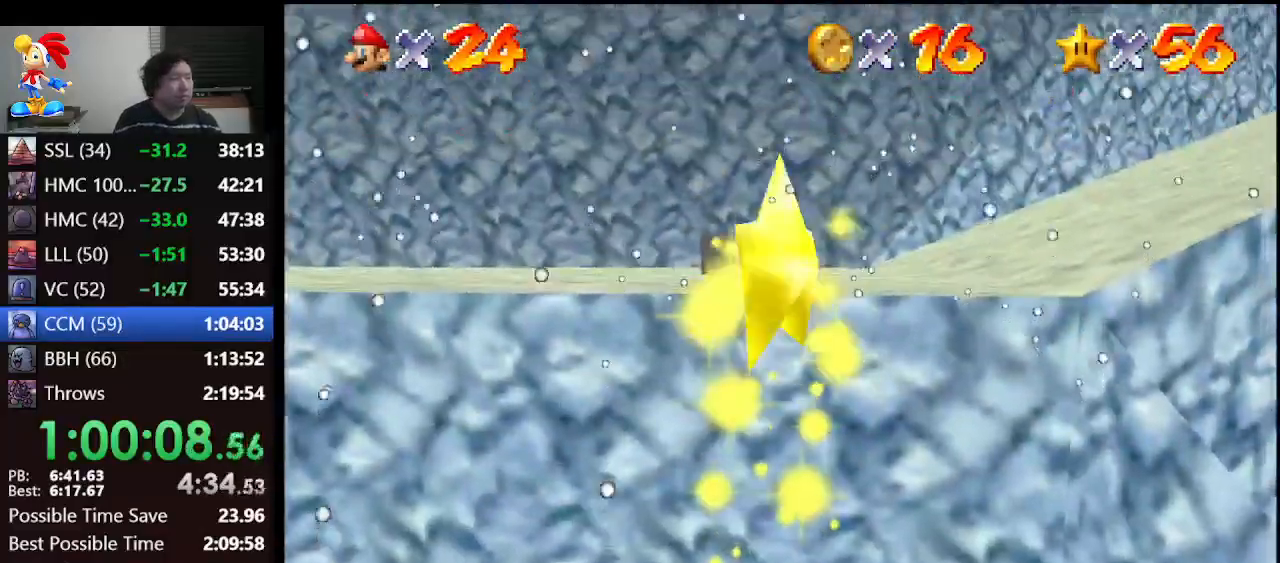
{"buttons": ["Z"], "left_stick": "up", "events": []}
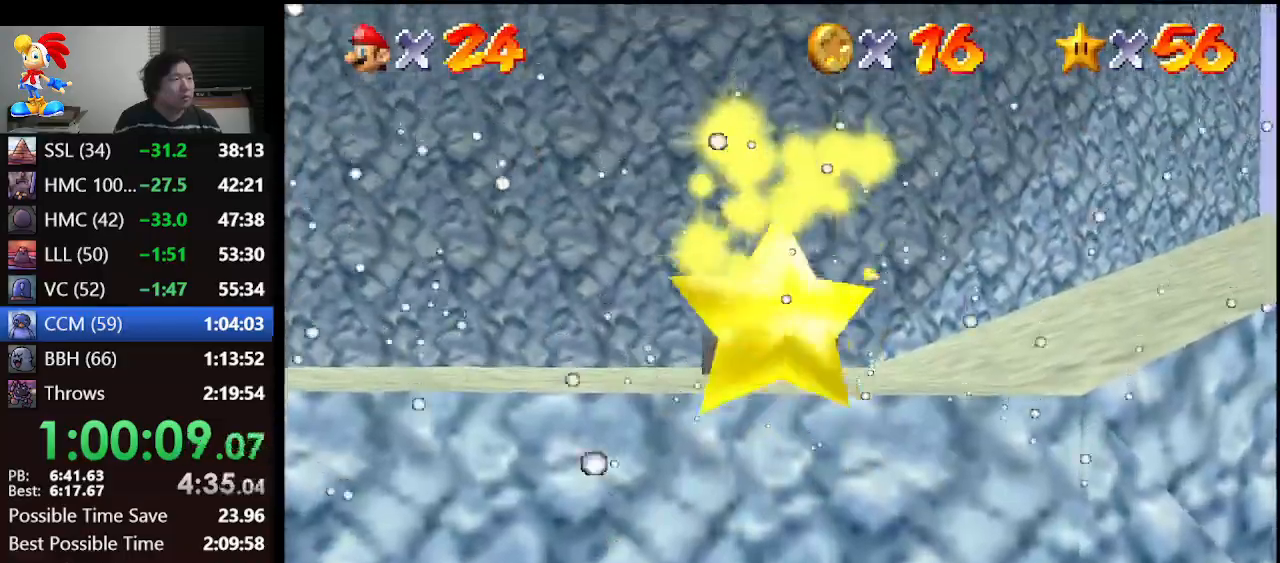
{"buttons": ["Z"], "left_stick": "up", "events": []}
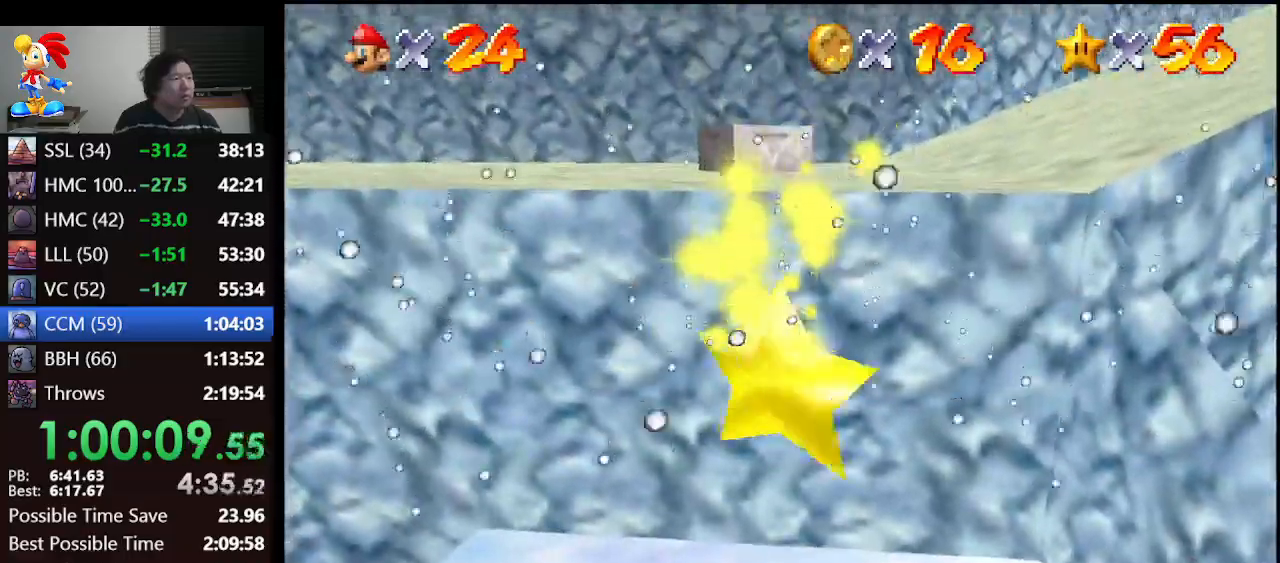
{"buttons": ["A", "Z"], "left_stick": "up", "events": [[267, "A", "down"], [333, "A", "up"], [467, "A", "down"]]}
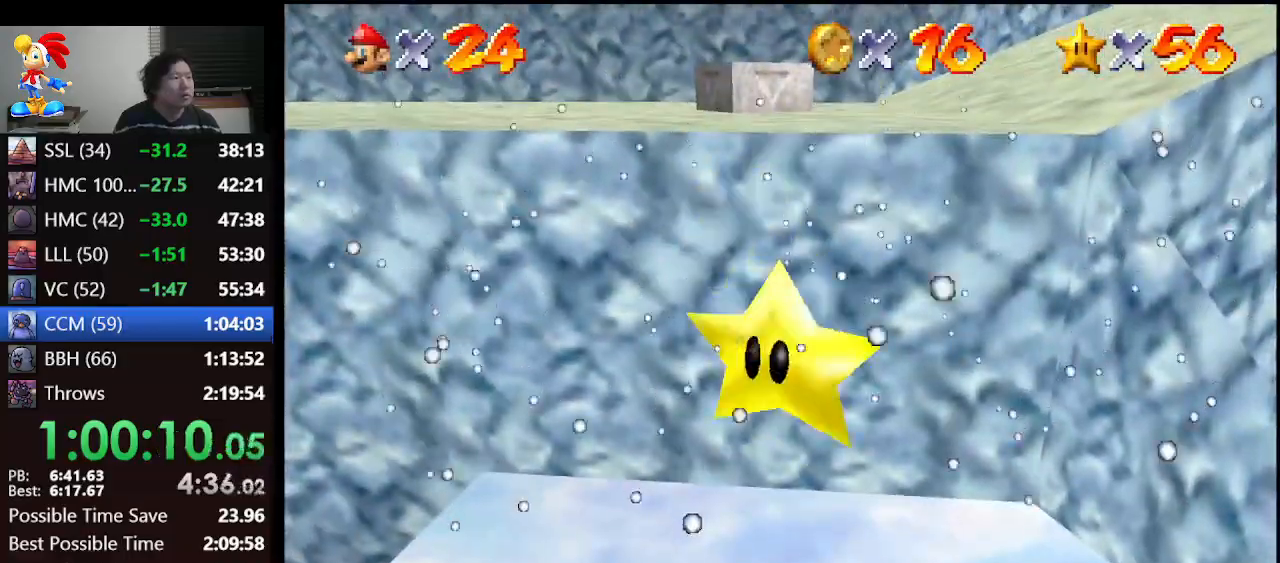
{"buttons": ["A", "Z"], "left_stick": "up", "events": [[33, "A", "up"], [133, "A", "down"], [167, "A", "up"], [233, "A", "down"], [300, "A", "up"], [367, "A", "down"], [433, "A", "up"], [500, "A", "down"]]}
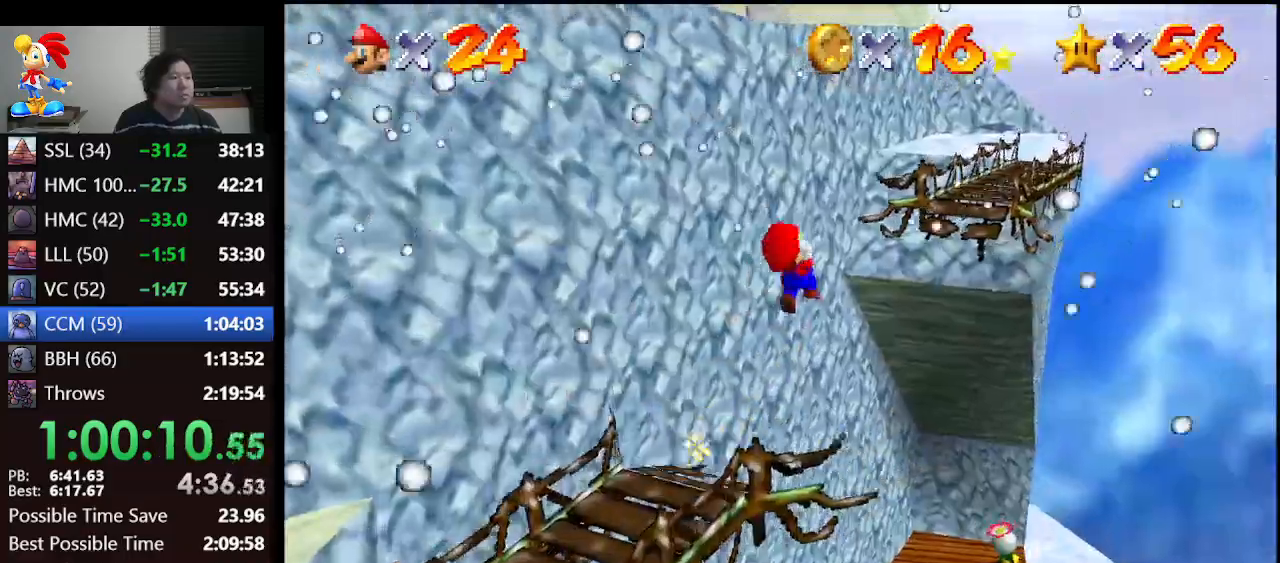
{"buttons": [], "left_stick": "up", "events": [[100, "A", "up"], [167, "A", "down"], [267, "A", "up"], [500, "Z", "up"]]}
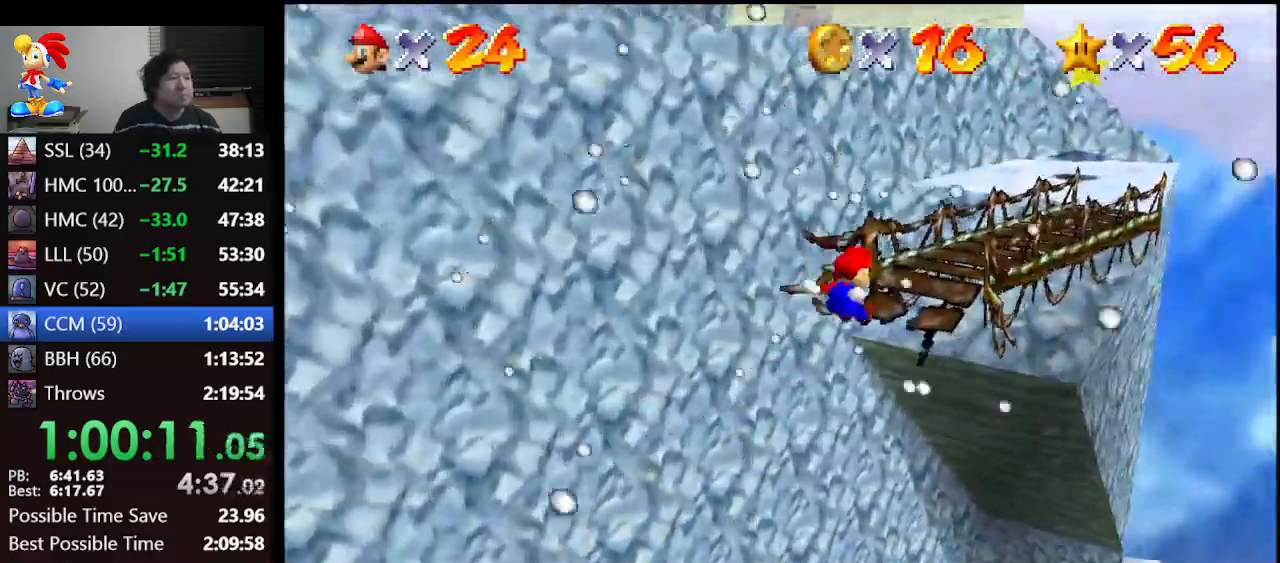
{"buttons": ["A", "B"], "left_stick": "up", "events": [[300, "A", "down"], [400, "B", "down"]]}
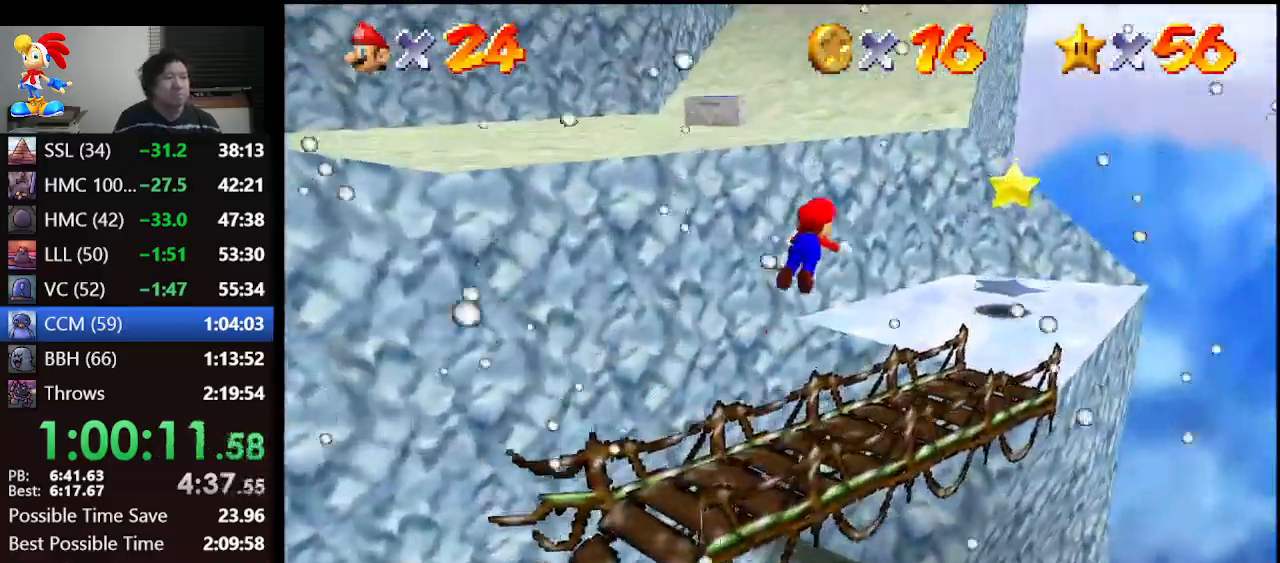
{"buttons": [], "left_stick": "down-right", "events": [[100, "A", "up"], [100, "B", "up"], [133, "left_stick", "up-right"], [333, "left_stick", "right"], [433, "left_stick", "down-right"]]}
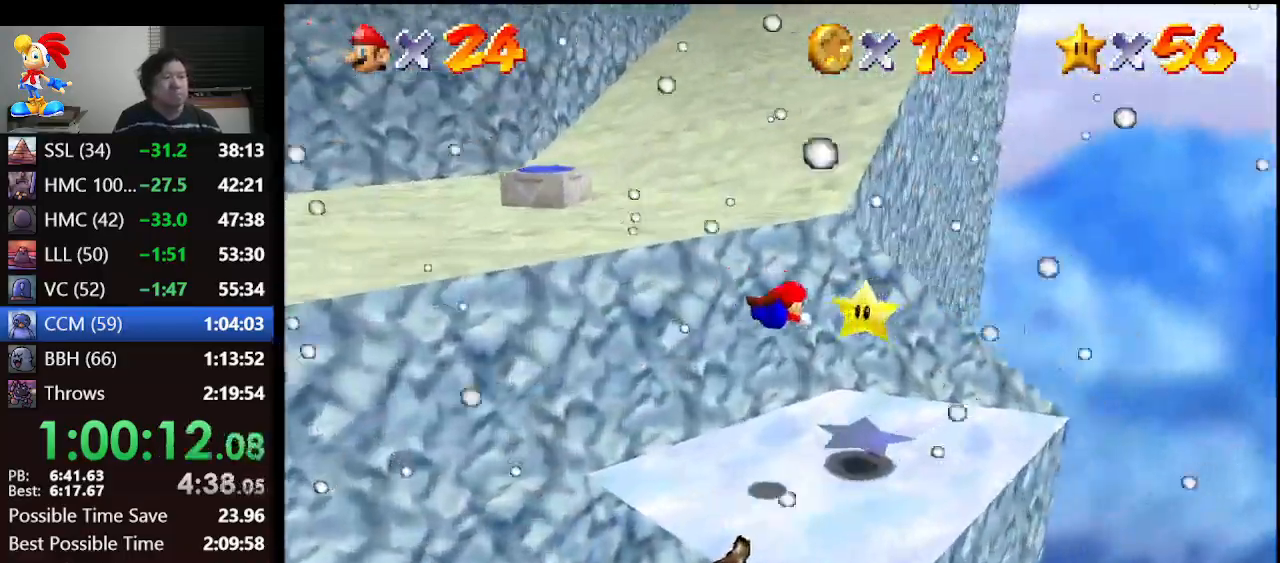
{"buttons": [], "left_stick": "center", "events": [[200, "left_stick", "center"], [300, "A", "down"], [333, "B", "down"], [433, "A", "up"], [433, "B", "up"]]}